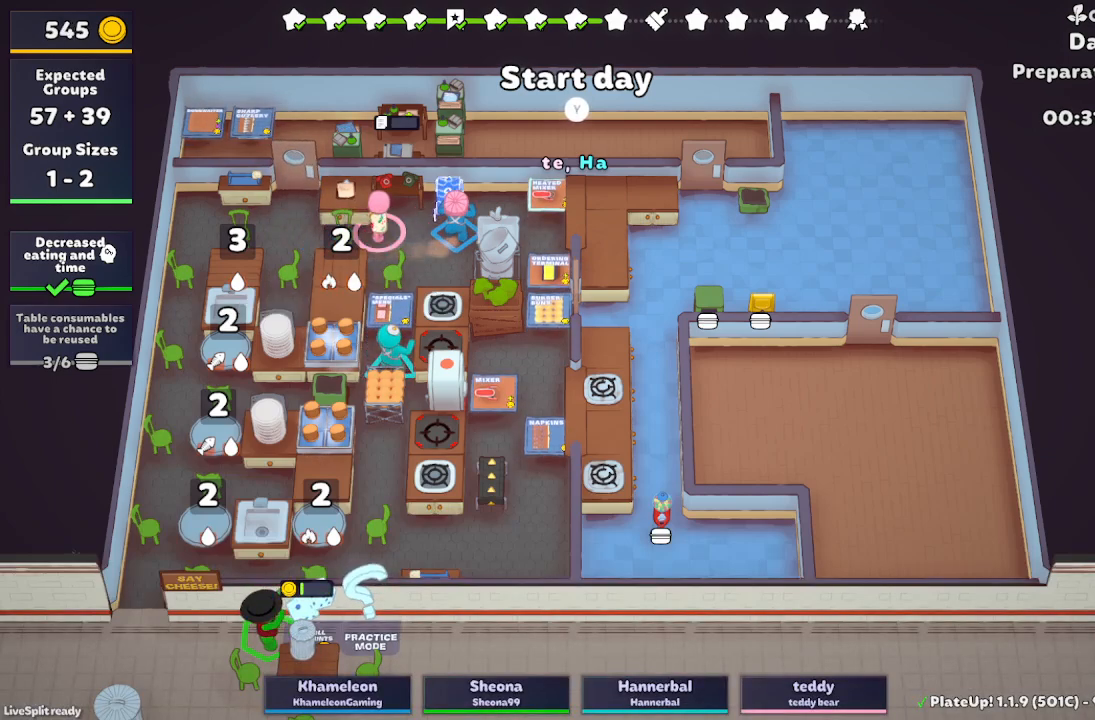
Gameplay with a controller (Xbox layout); each line is a JSON object with the inputs held at the frame after it. "button_events" lists button changes between this image and that frame as [ms after this image, input, new state], when the widget could be followed in between (sticks are given only as held states). Not read: L2 L3 R3 right_stick.
{"buttons": [], "left_stick": "up", "button_events": [[100, "A", "up"], [150, "R1", "up"]]}
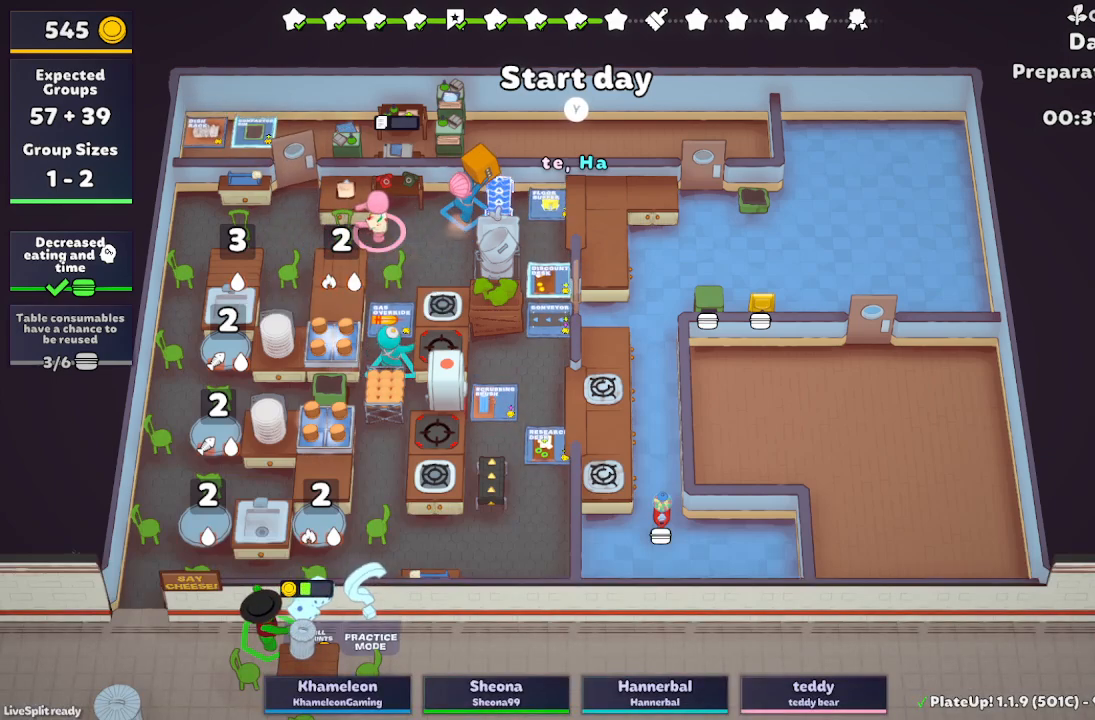
{"buttons": [], "left_stick": "down", "button_events": []}
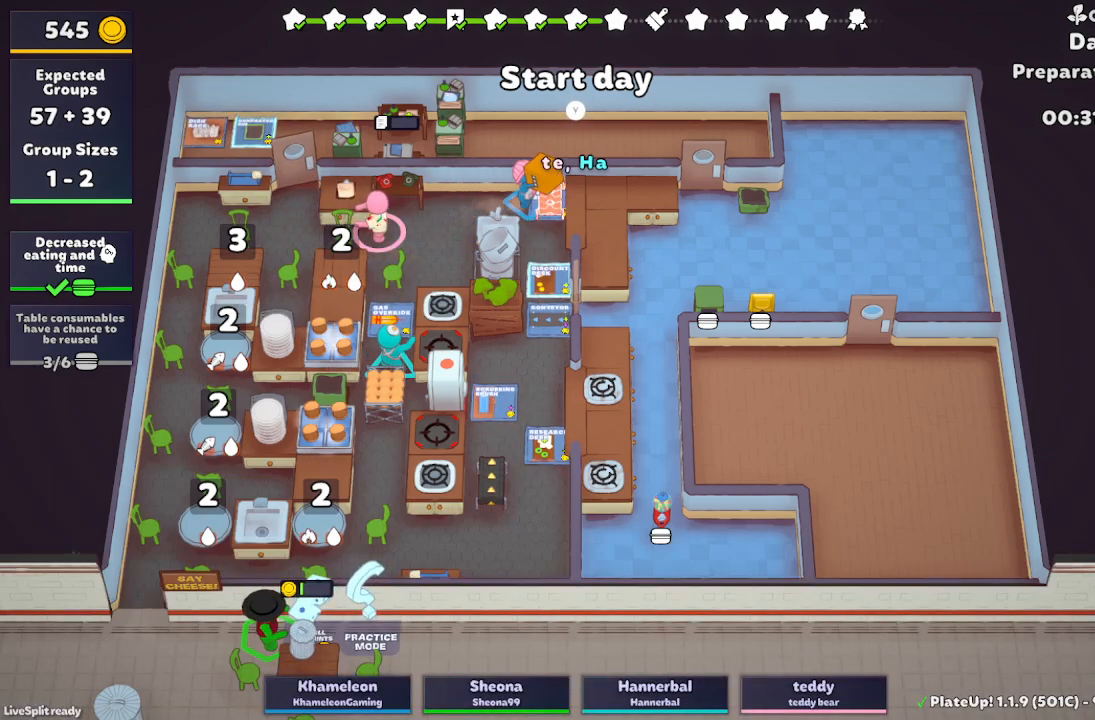
{"buttons": [], "left_stick": "down", "button_events": []}
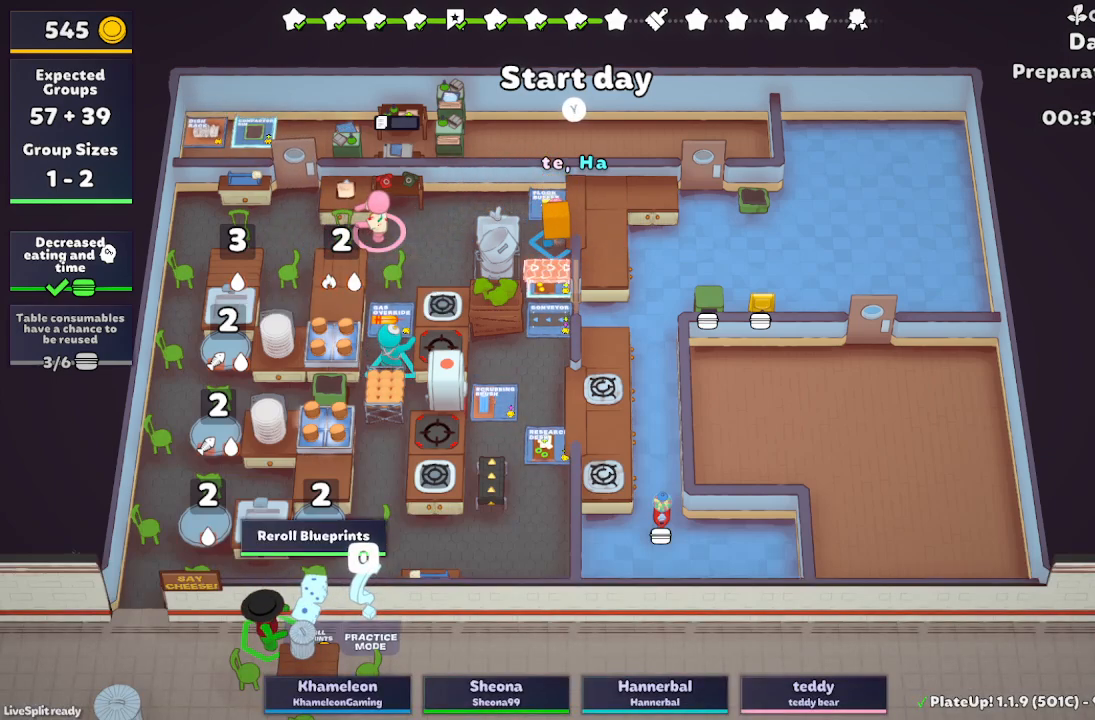
{"buttons": [], "left_stick": "up-left", "button_events": []}
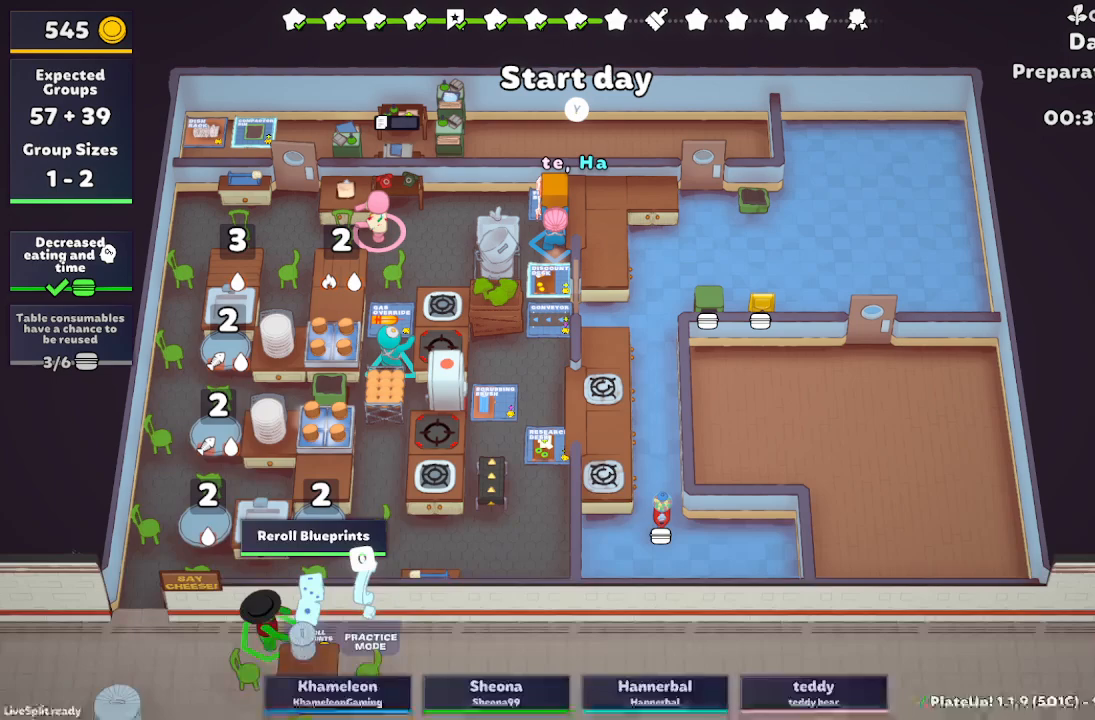
{"buttons": ["A", "R1"], "left_stick": "up-right", "button_events": [[333, "R1", "down"], [417, "A", "down"]]}
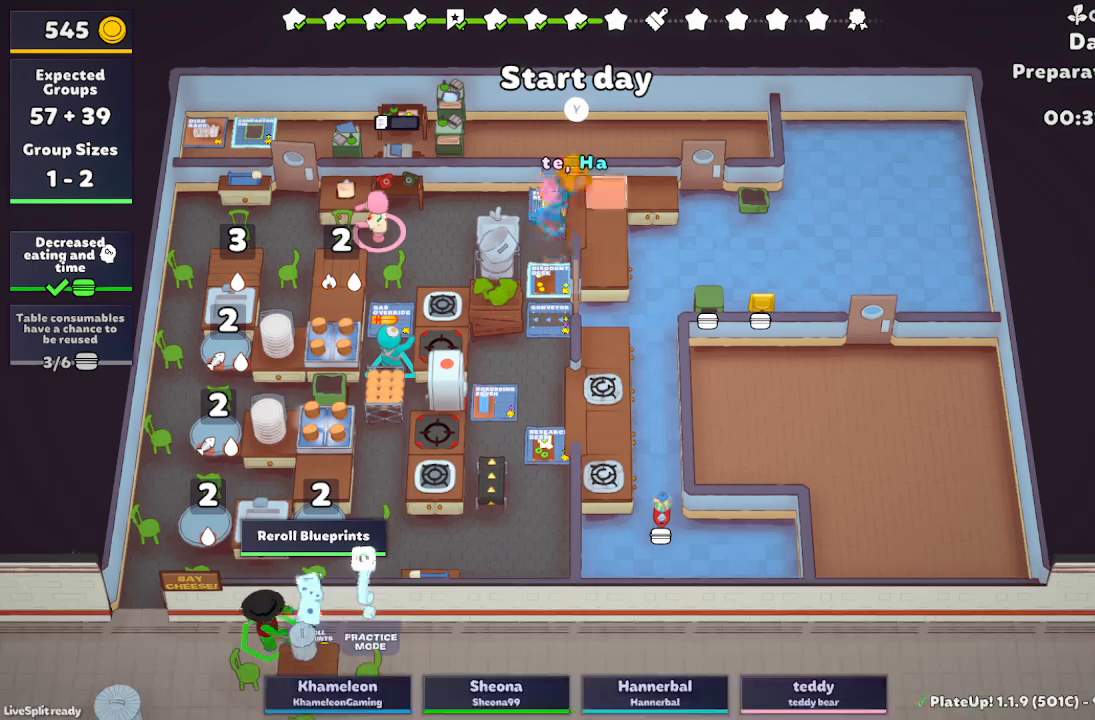
{"buttons": [], "left_stick": "down-left", "button_events": [[33, "A", "up"], [83, "R1", "up"]]}
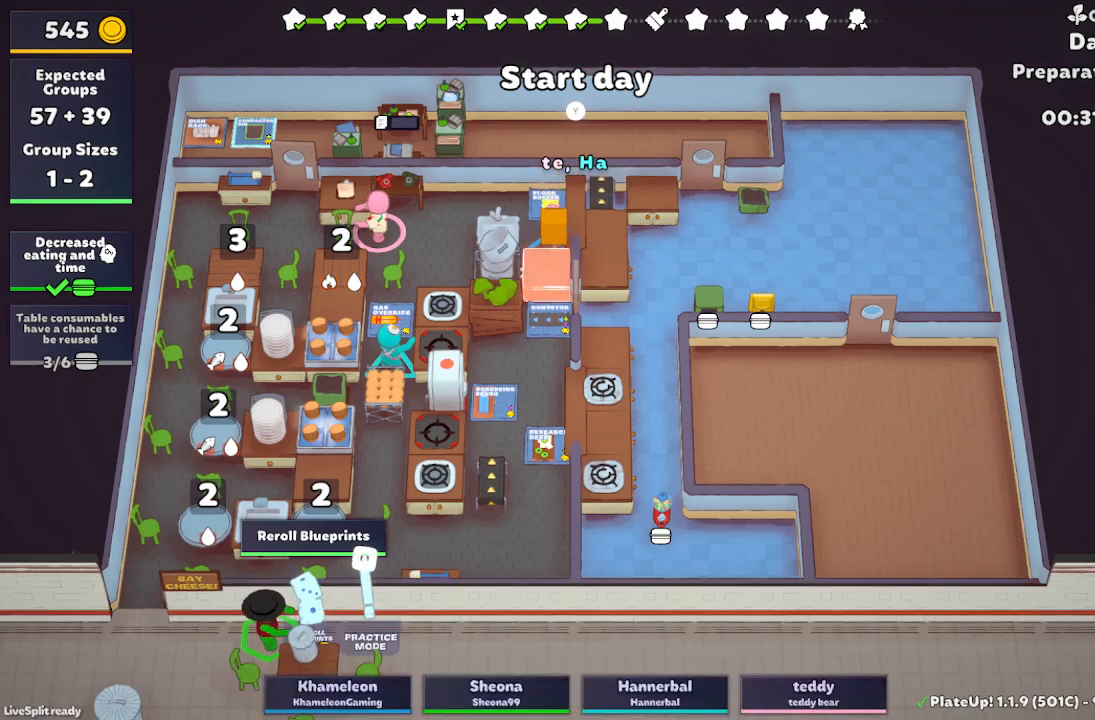
{"buttons": [], "left_stick": "down-left", "button_events": []}
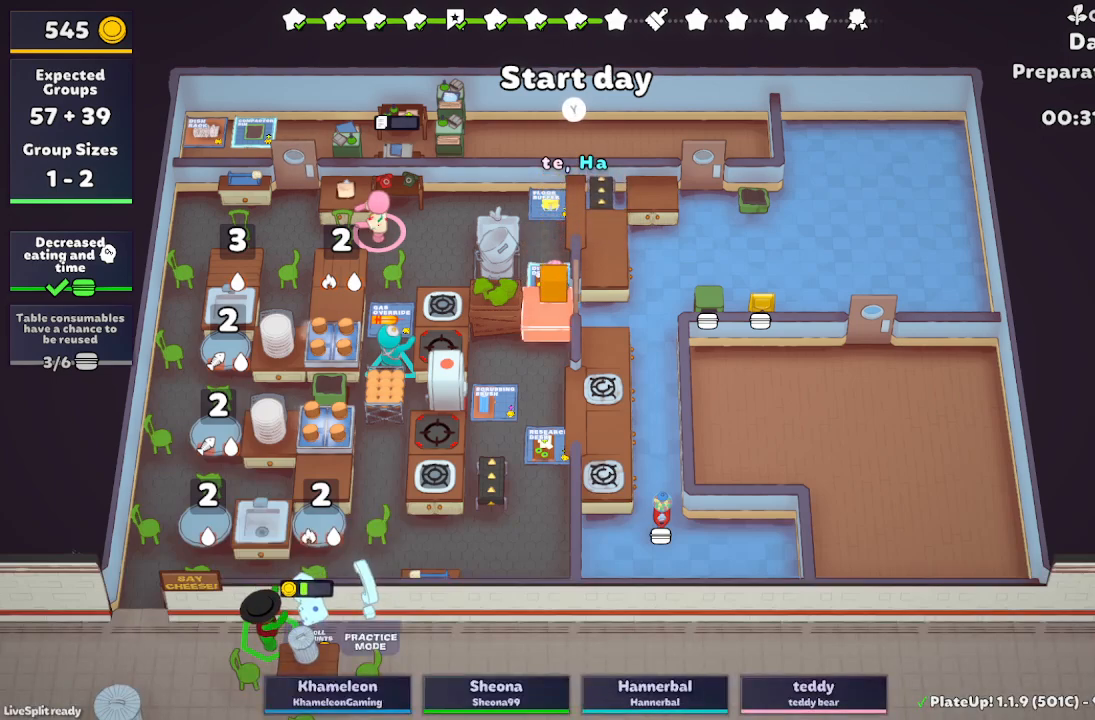
{"buttons": [], "left_stick": "center", "button_events": []}
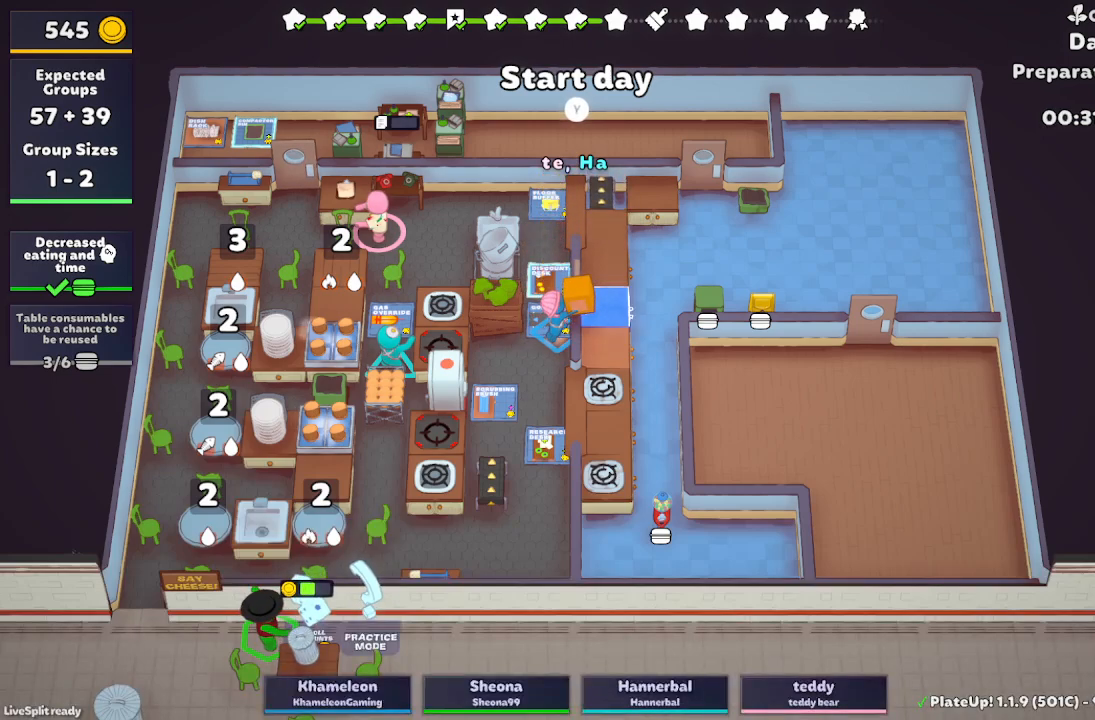
{"buttons": [], "left_stick": "up-right", "button_events": []}
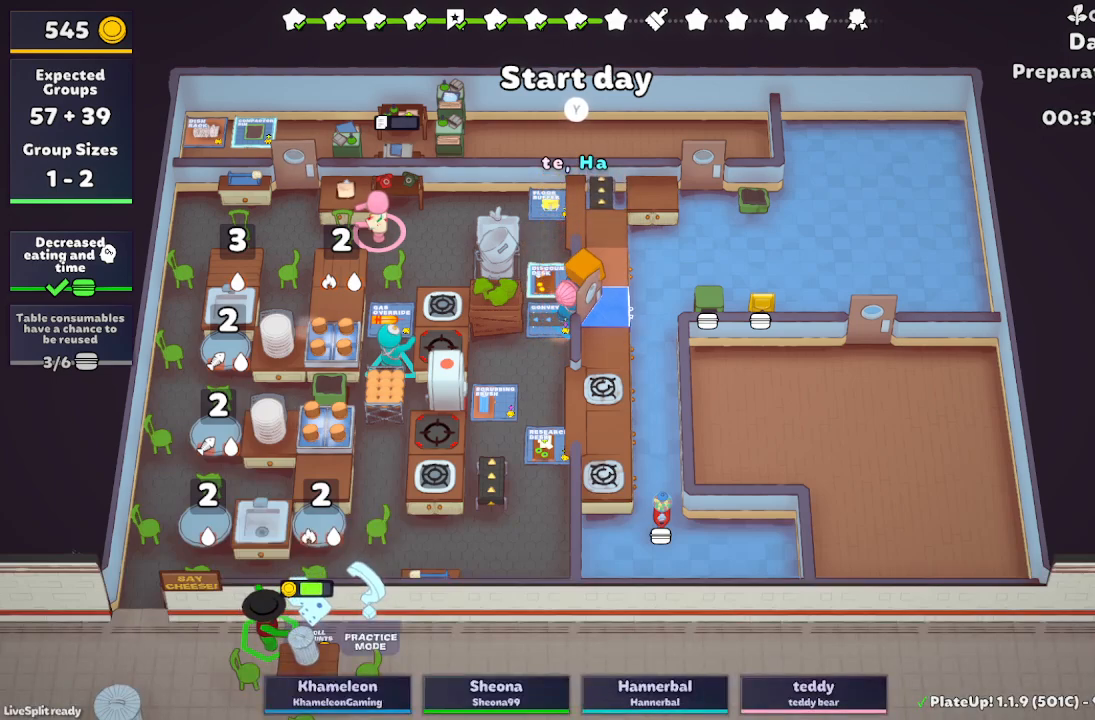
{"buttons": [], "left_stick": "center", "button_events": []}
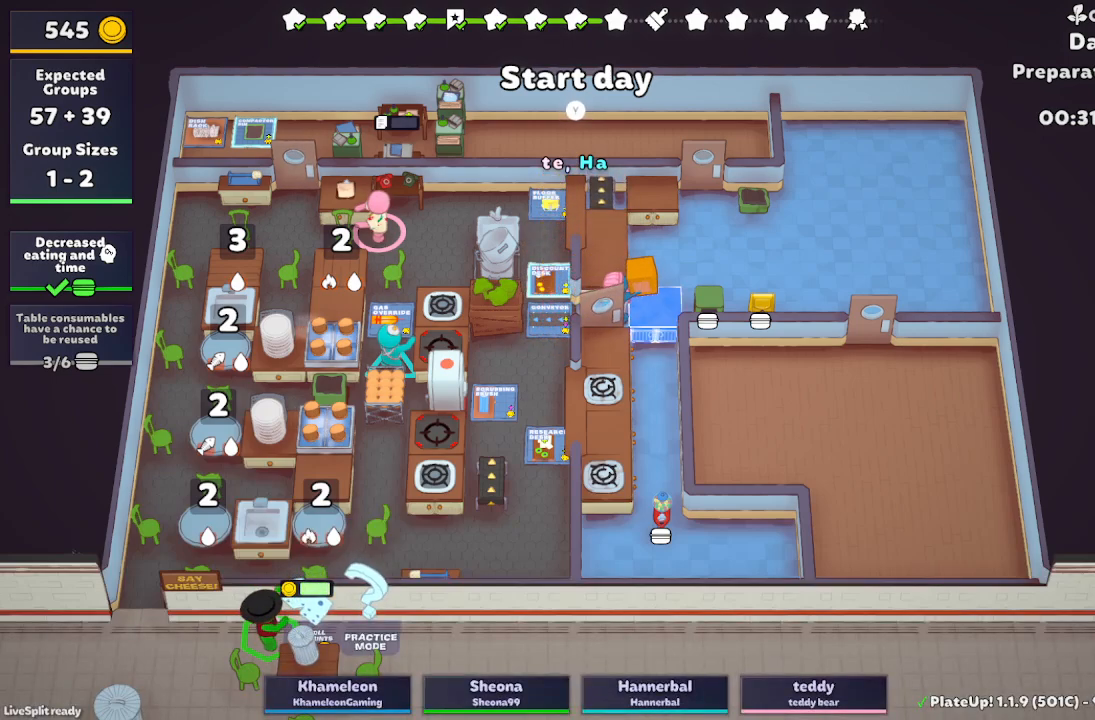
{"buttons": [], "left_stick": "up", "button_events": []}
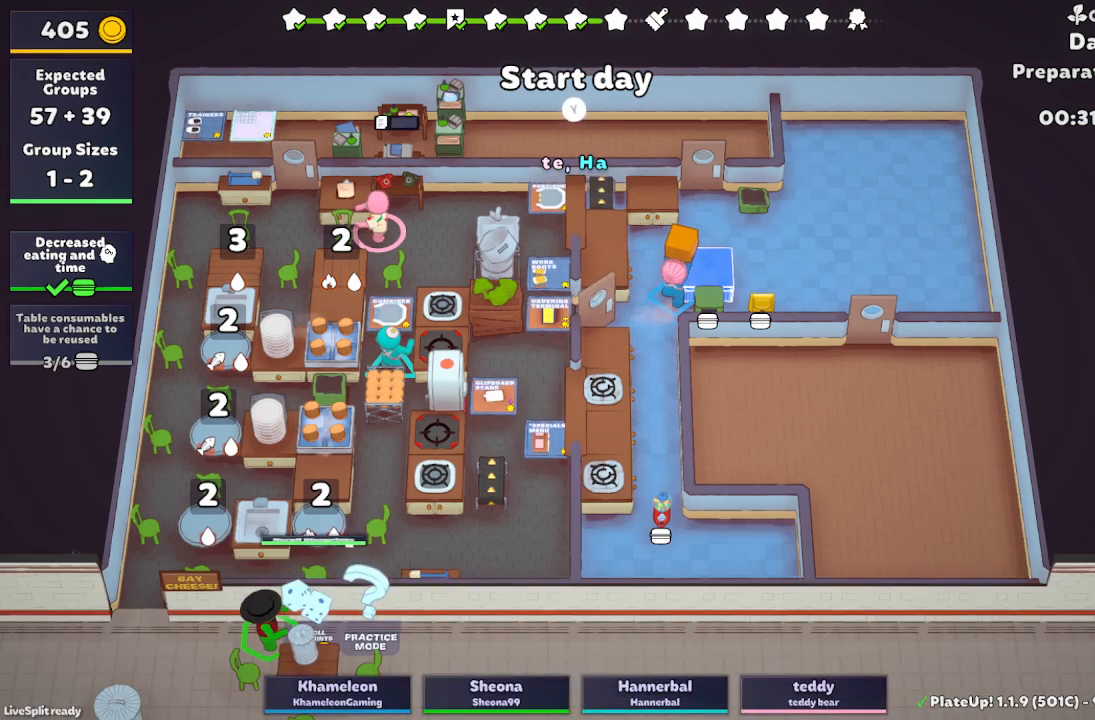
{"buttons": ["R1"], "left_stick": "center", "button_events": [[467, "R1", "down"]]}
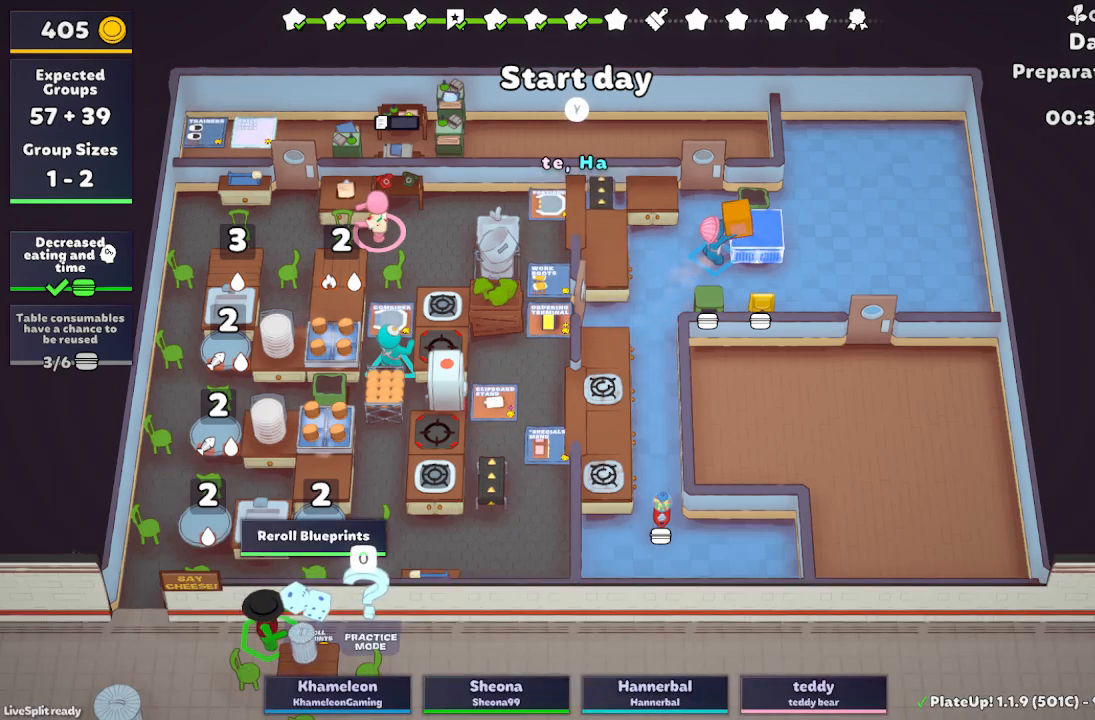
{"buttons": [], "left_stick": "left", "button_events": [[33, "A", "down"], [167, "A", "up"], [233, "R1", "up"]]}
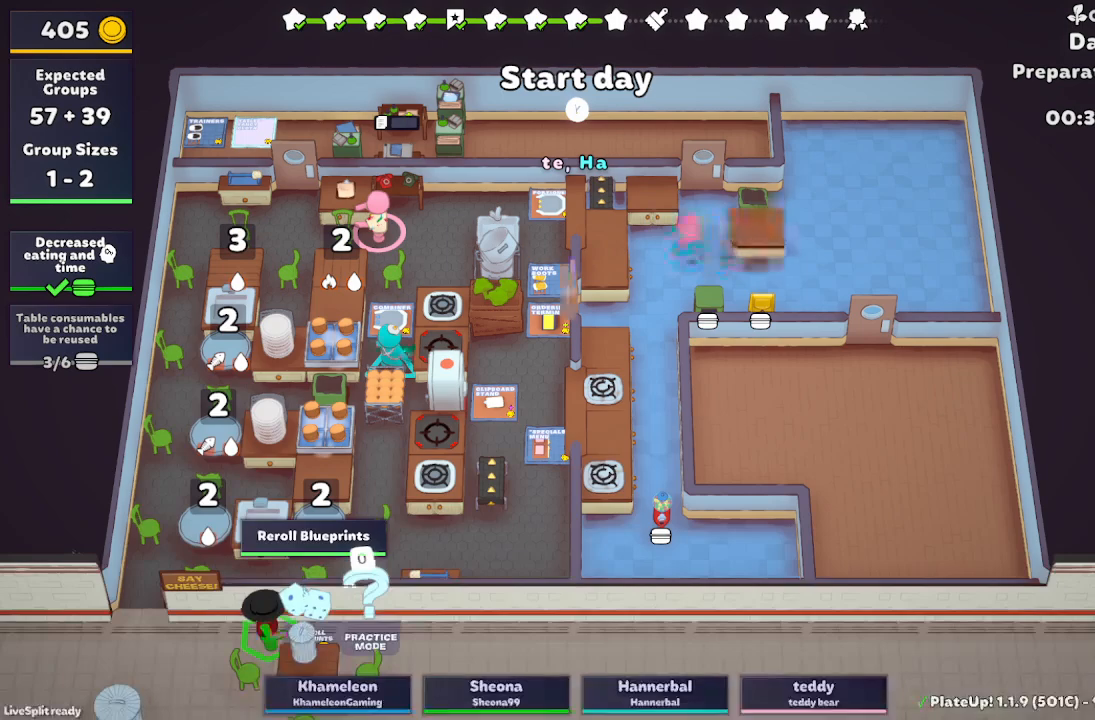
{"buttons": [], "left_stick": "down-left", "button_events": []}
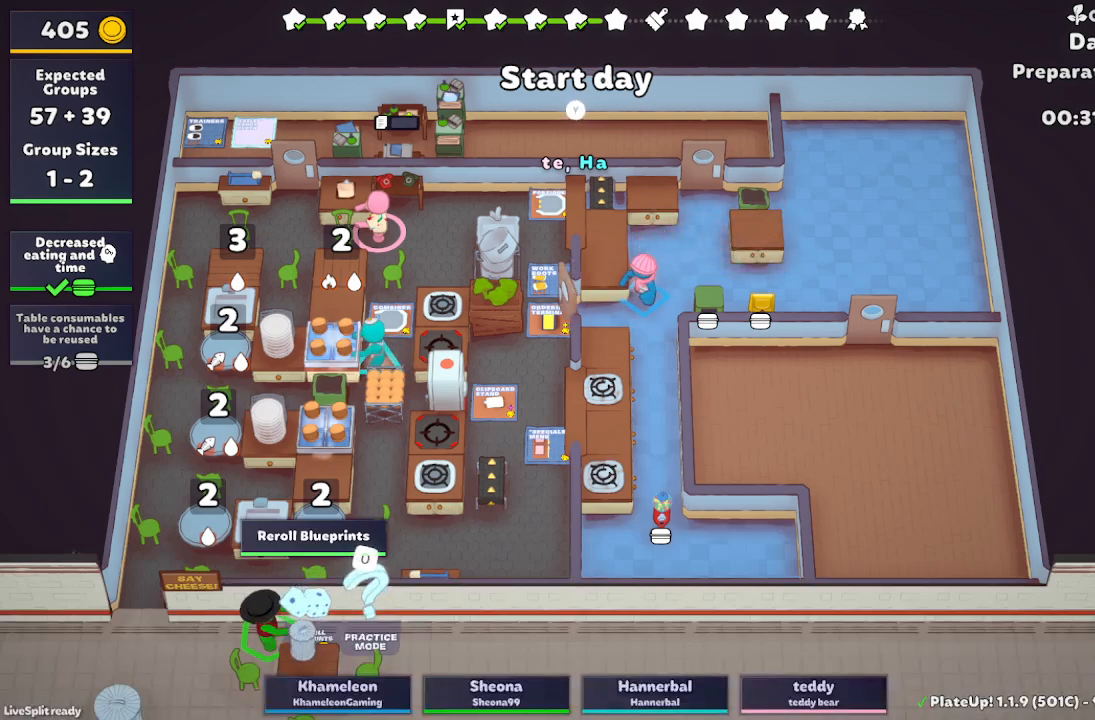
{"buttons": [], "left_stick": "left", "button_events": []}
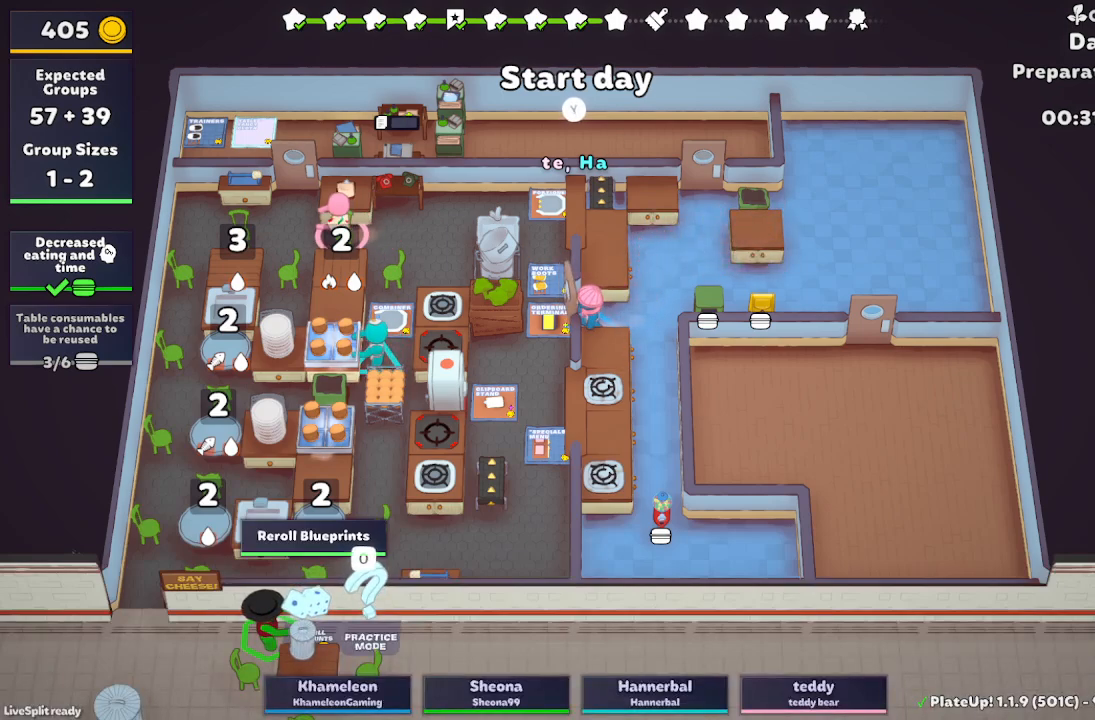
{"buttons": [], "left_stick": "up-left", "button_events": []}
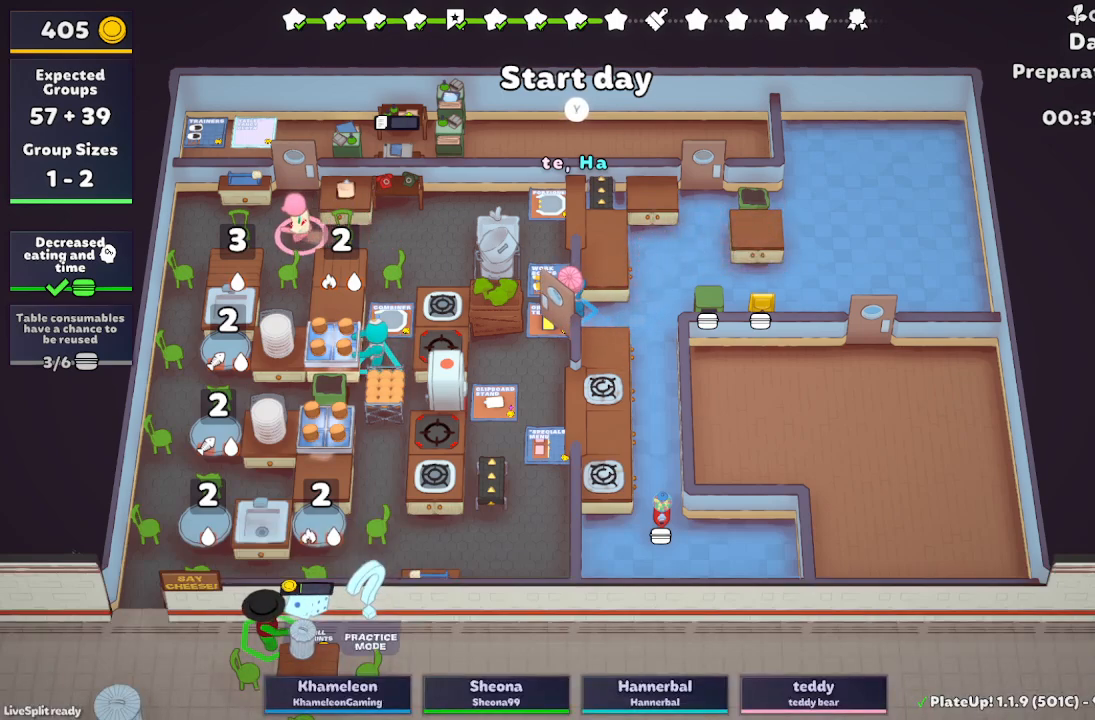
{"buttons": [], "left_stick": "left", "button_events": []}
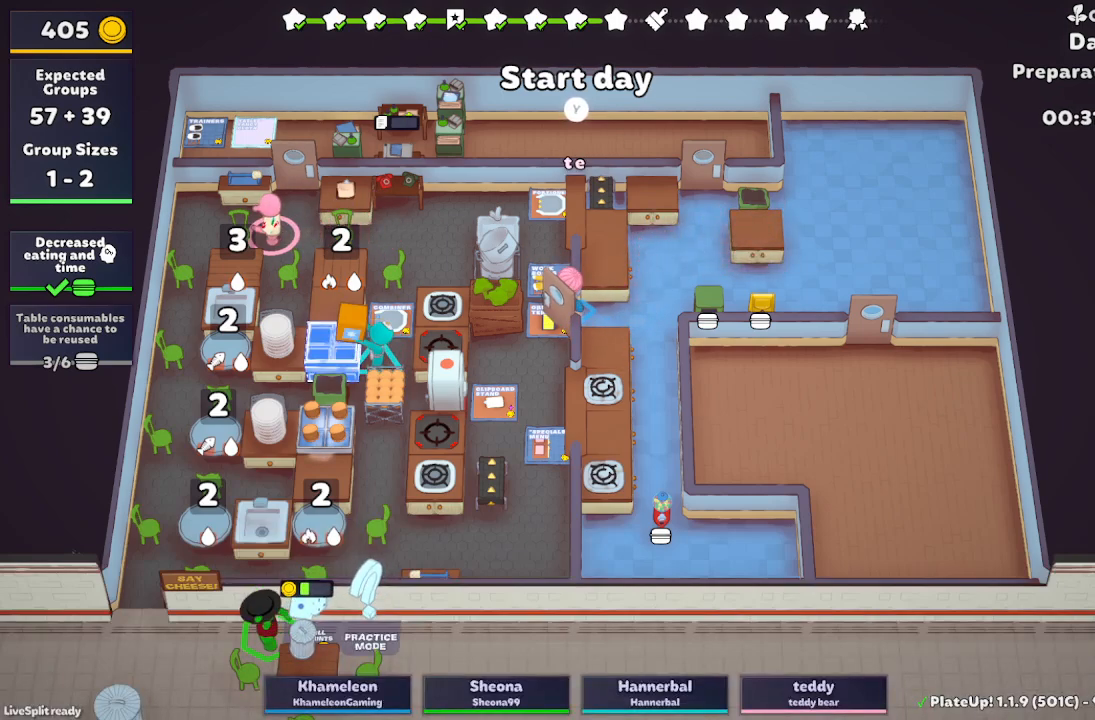
{"buttons": [], "left_stick": "up", "button_events": []}
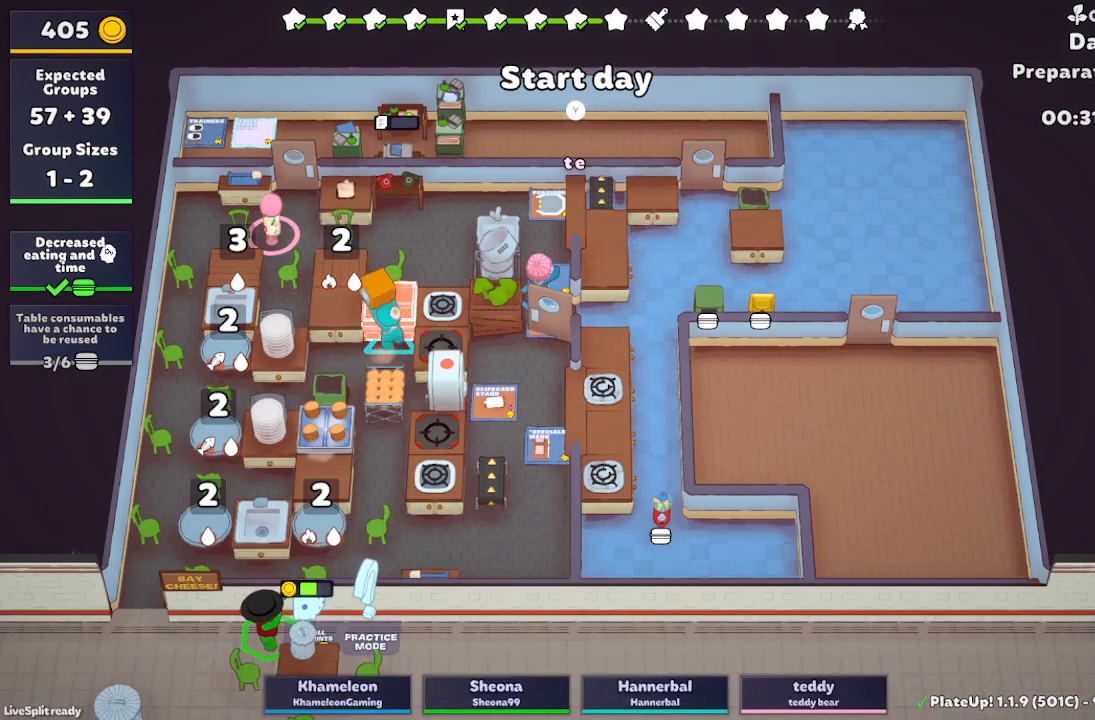
{"buttons": [], "left_stick": "up-left", "button_events": []}
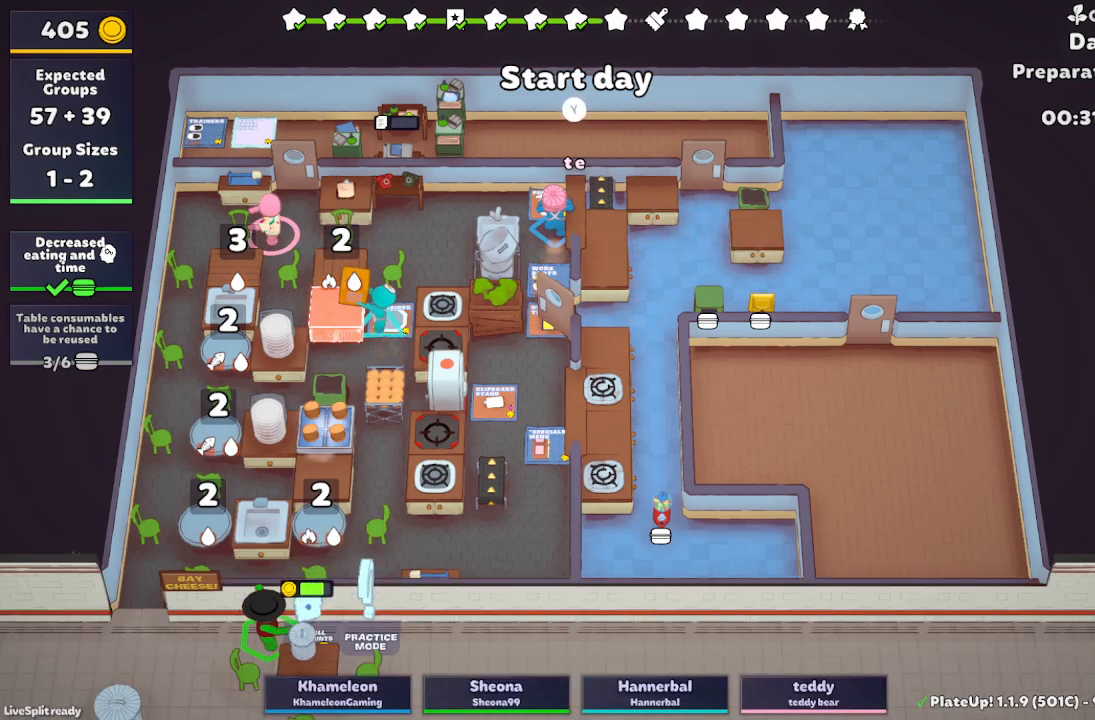
{"buttons": [], "left_stick": "up-left", "button_events": []}
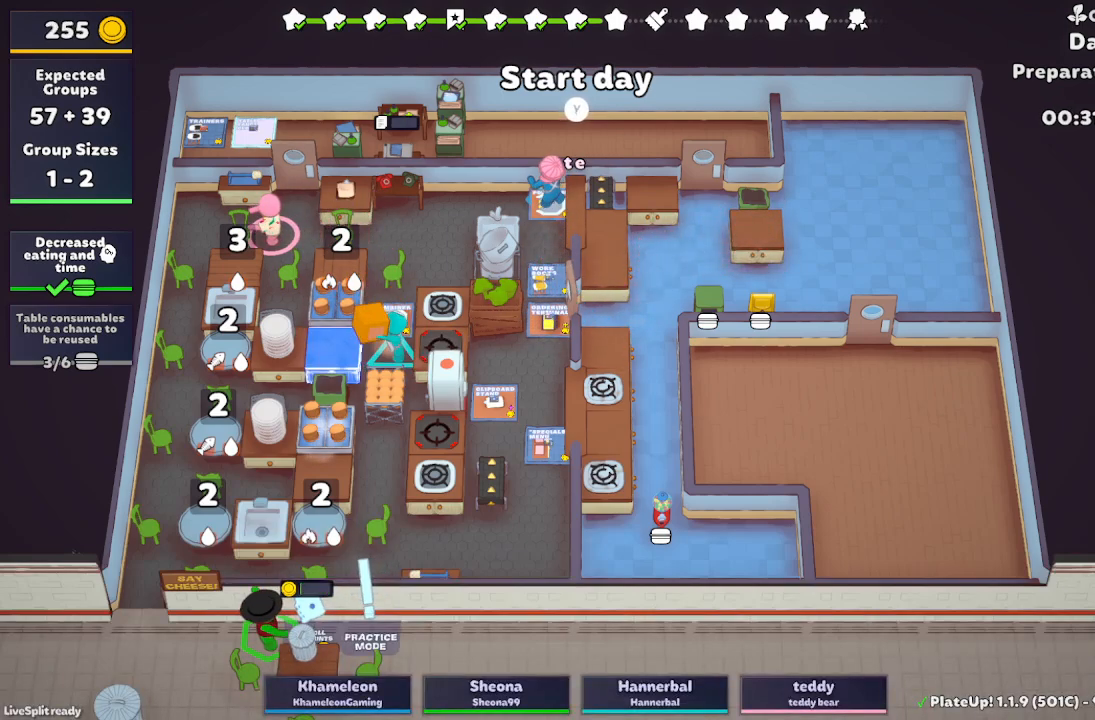
{"buttons": [], "left_stick": "up-left", "button_events": []}
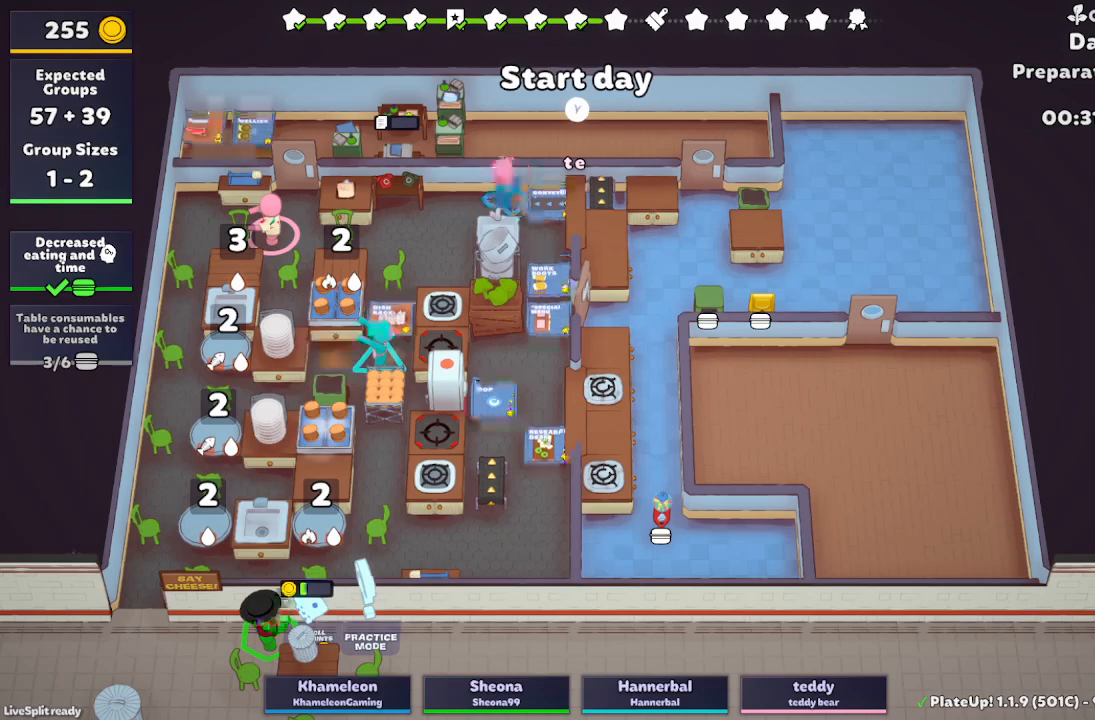
{"buttons": [], "left_stick": "left", "button_events": []}
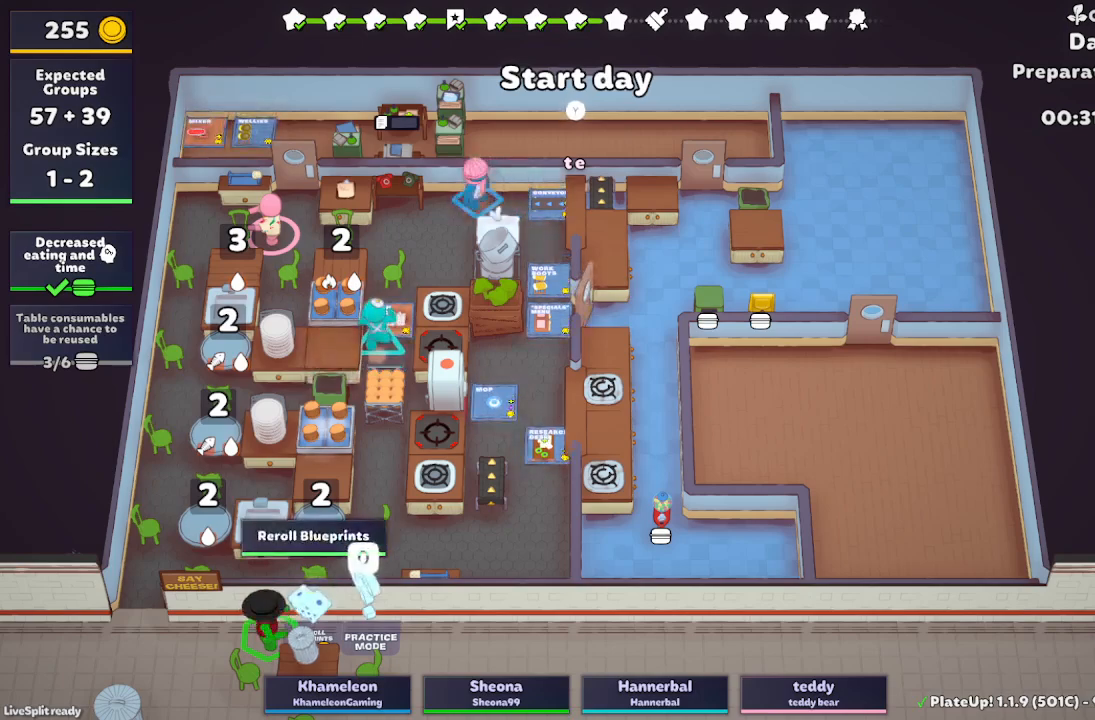
{"buttons": [], "left_stick": "left", "button_events": []}
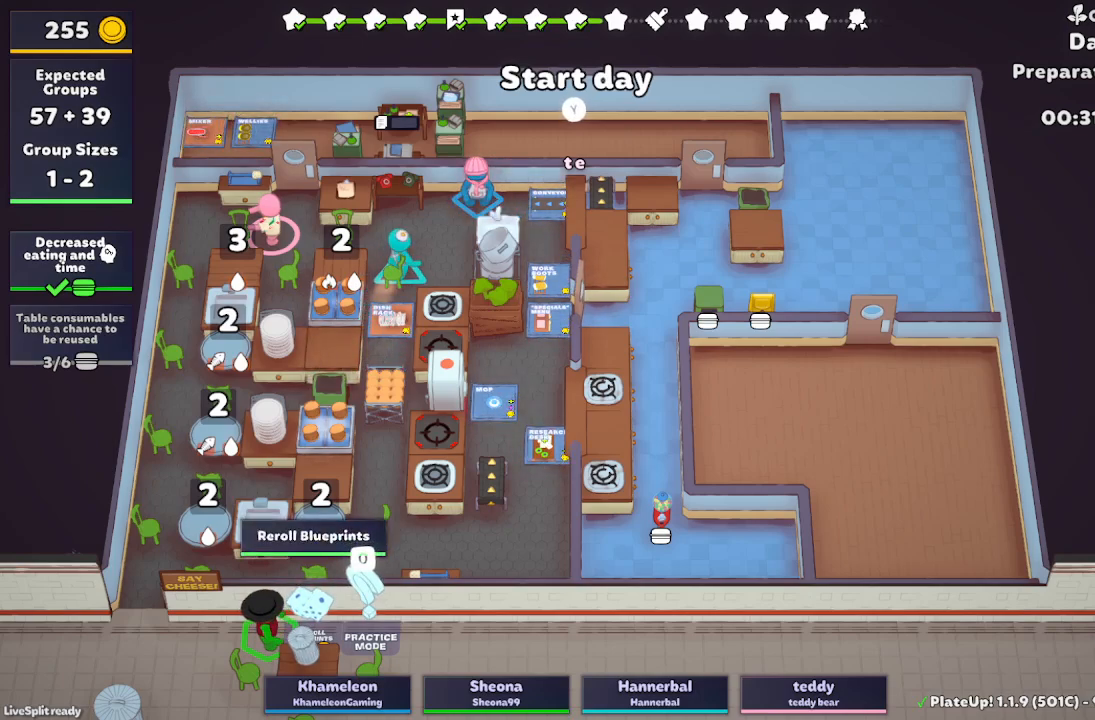
{"buttons": ["R1"], "left_stick": "left", "button_events": [[67, "R1", "down"]]}
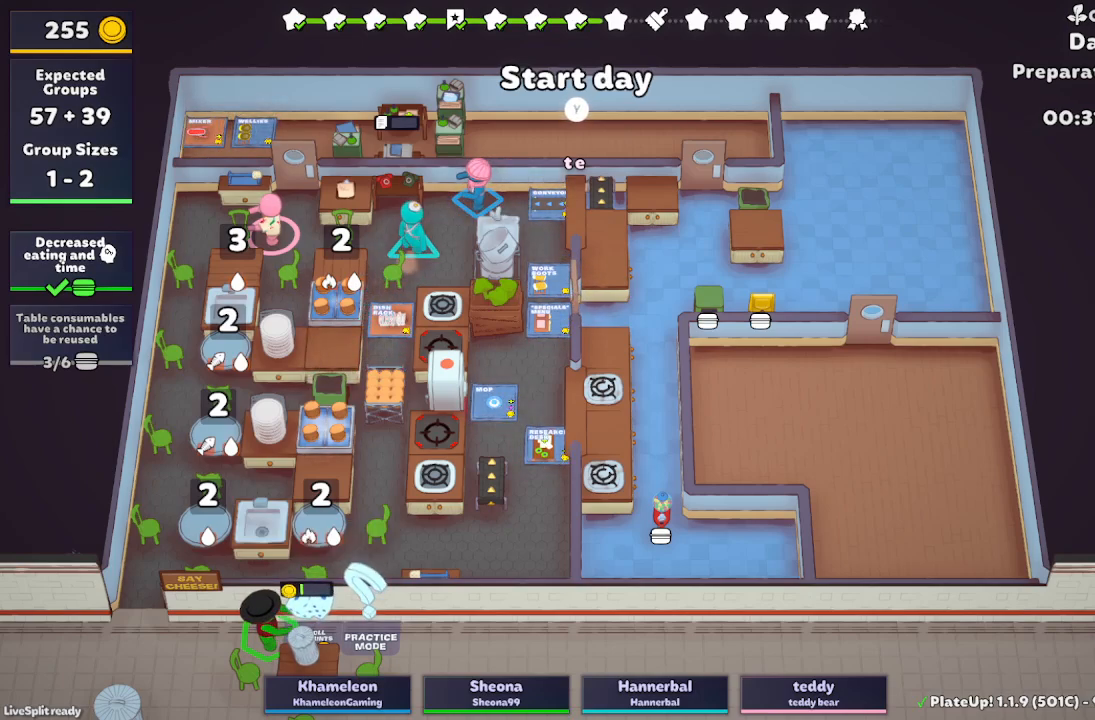
{"buttons": ["R1"], "left_stick": "left", "button_events": []}
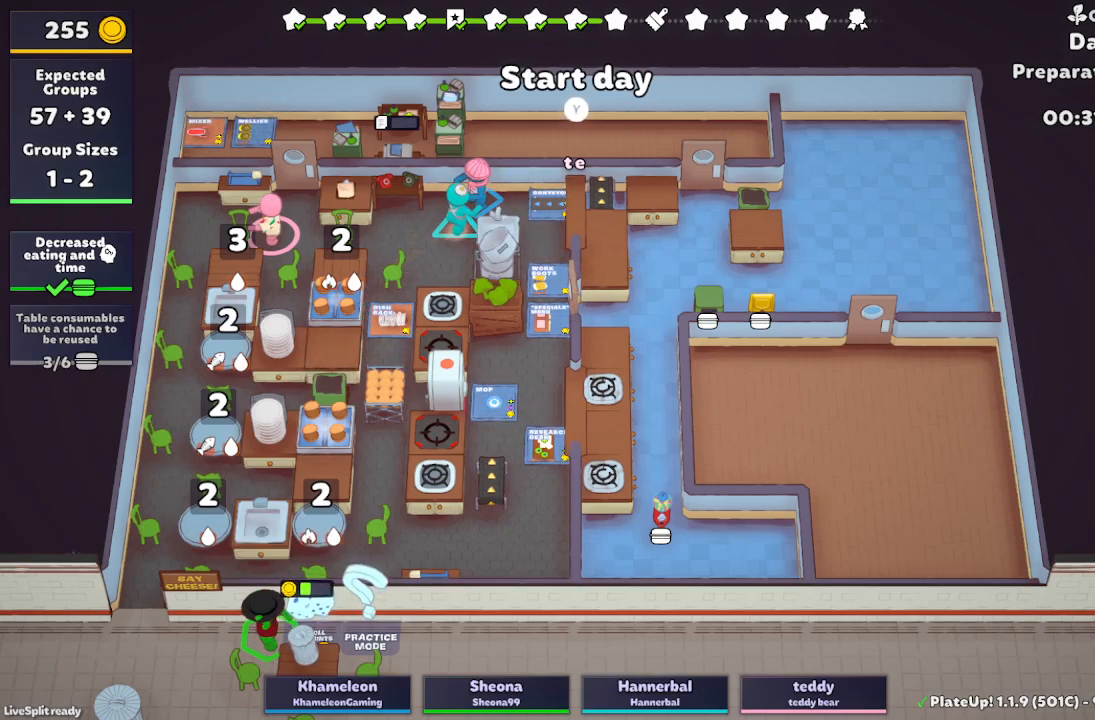
{"buttons": ["R1"], "left_stick": "left", "button_events": []}